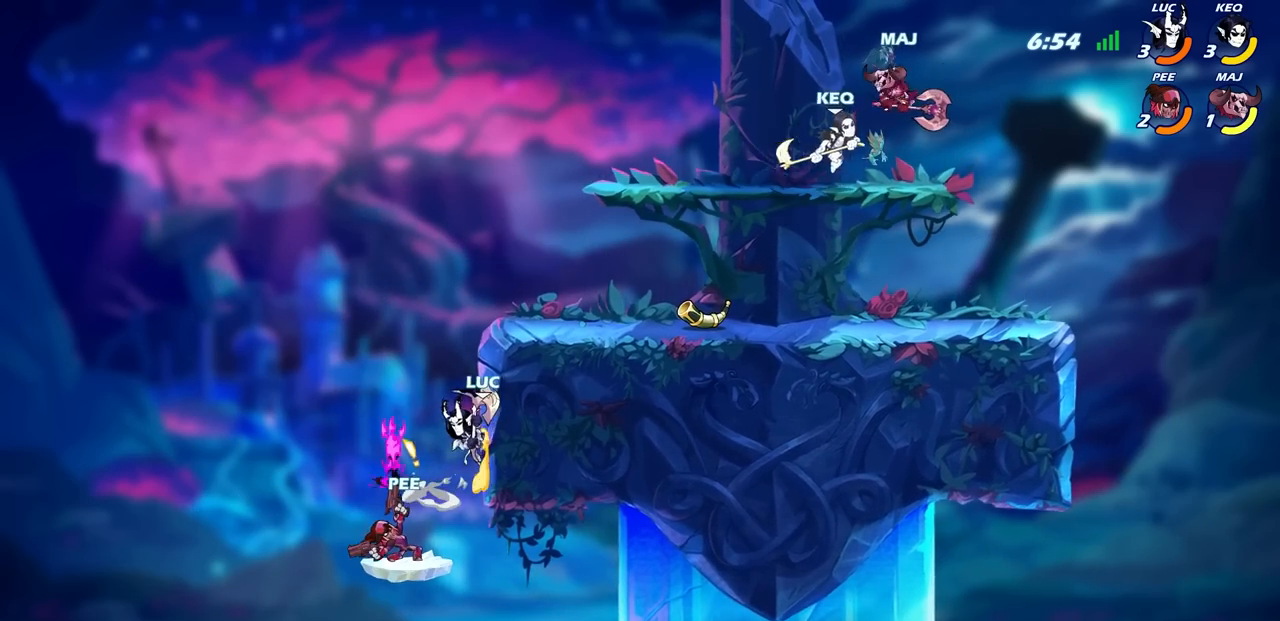
Gameplay with a controller (PlayStation layout); each line is a JSON object with the inputs held at the frame after it. "events" lists button and stick changes between this image and that frame as [ms after this image, input, new state], when the widget could be followed in between.
{"buttons": ["CROSS"], "left_stick": "up-left", "right_stick": "center", "events": [[67, "left_stick", "up-left"], [117, "R2", "up"], [167, "left_stick", "right"], [400, "CROSS", "down"], [467, "left_stick", "up-left"]]}
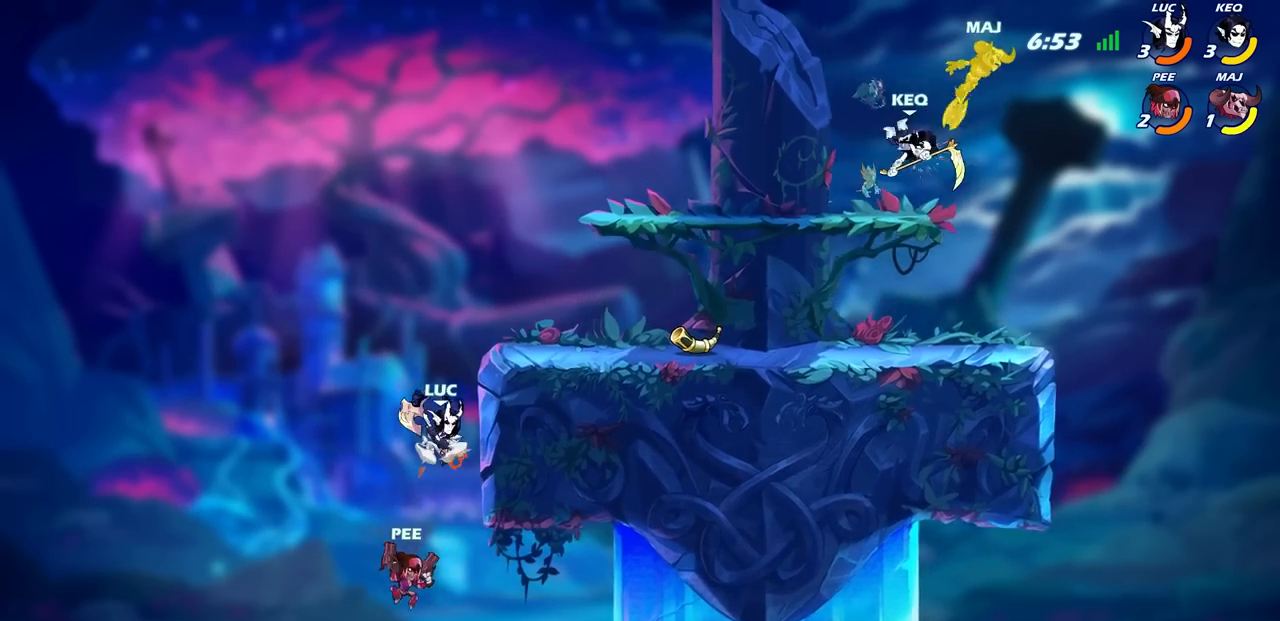
{"buttons": [], "left_stick": "right", "right_stick": "center", "events": [[33, "CROSS", "up"], [150, "left_stick", "up-right"], [383, "left_stick", "left"], [483, "left_stick", "right"]]}
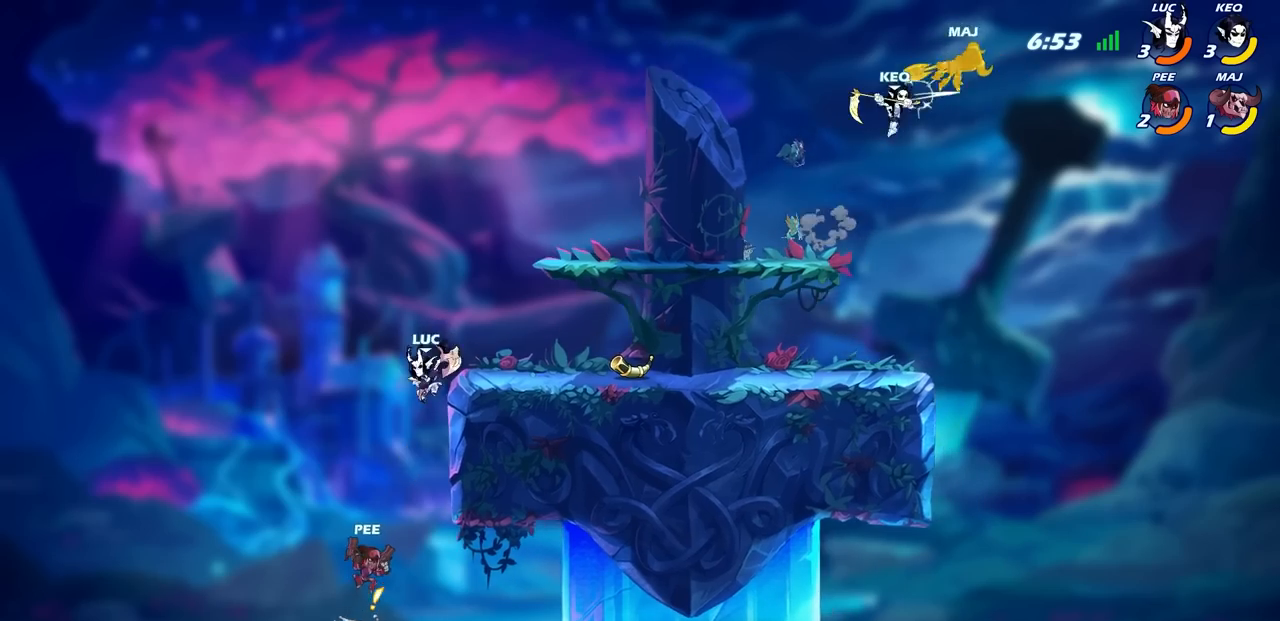
{"buttons": [], "left_stick": "left", "right_stick": "center", "events": [[267, "CROSS", "down"], [267, "left_stick", "up"], [383, "left_stick", "left"], [417, "CROSS", "up"]]}
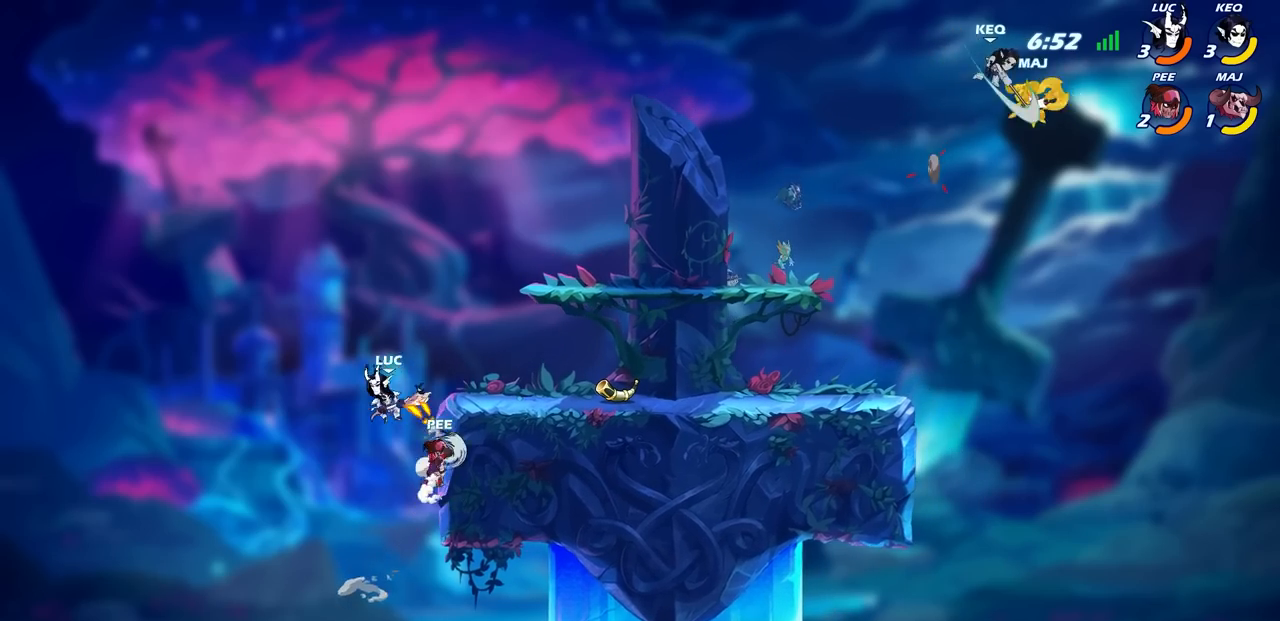
{"buttons": [], "left_stick": "right", "right_stick": "center", "events": [[33, "left_stick", "down"], [133, "SQUARE", "down"], [133, "left_stick", "right"], [217, "SQUARE", "up"]]}
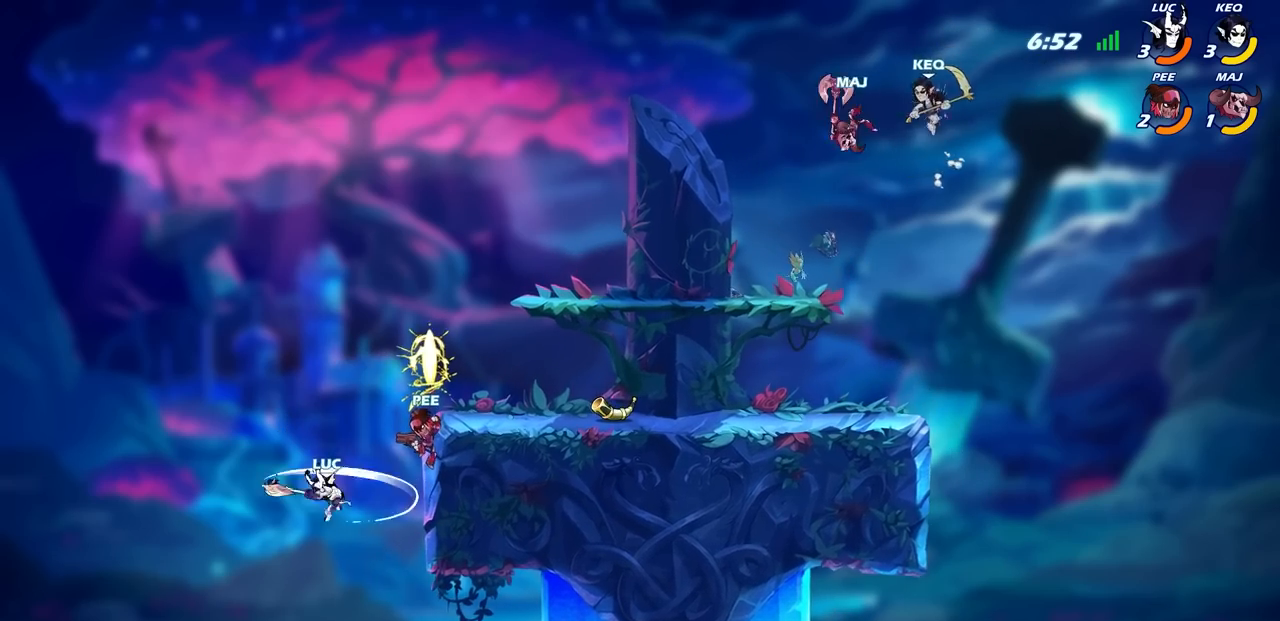
{"buttons": ["CROSS"], "left_stick": "up-left", "right_stick": "center", "events": [[17, "left_stick", "center"], [267, "left_stick", "up-left"], [383, "CROSS", "down"]]}
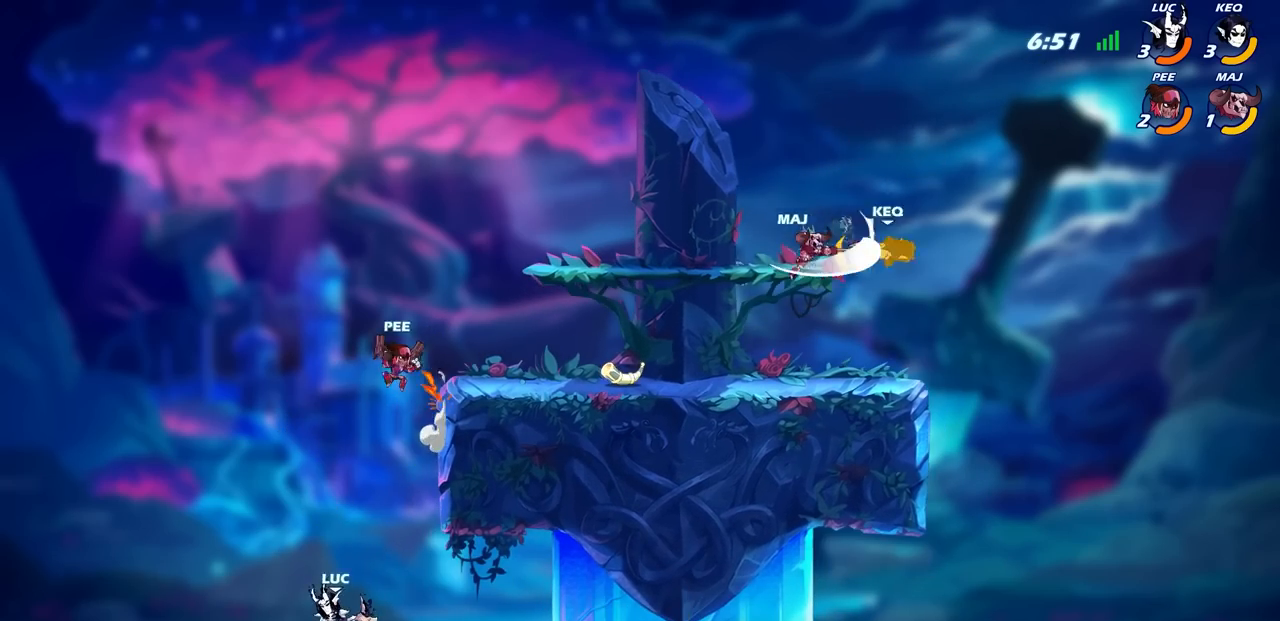
{"buttons": ["R2"], "left_stick": "up", "right_stick": "center", "events": [[117, "CROSS", "up"], [183, "left_stick", "up-right"], [333, "left_stick", "up"], [383, "R2", "down"]]}
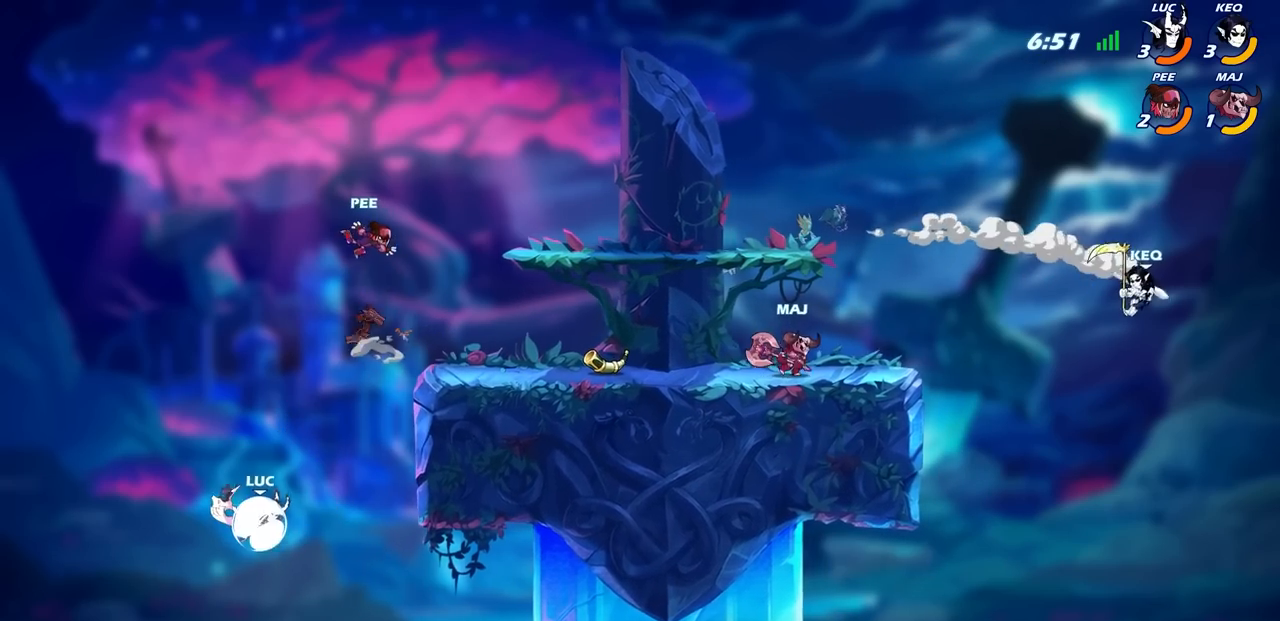
{"buttons": [], "left_stick": "center", "right_stick": "center", "events": [[200, "R2", "up"], [250, "CIRCLE", "down"], [267, "left_stick", "right"], [350, "CIRCLE", "up"], [367, "left_stick", "center"]]}
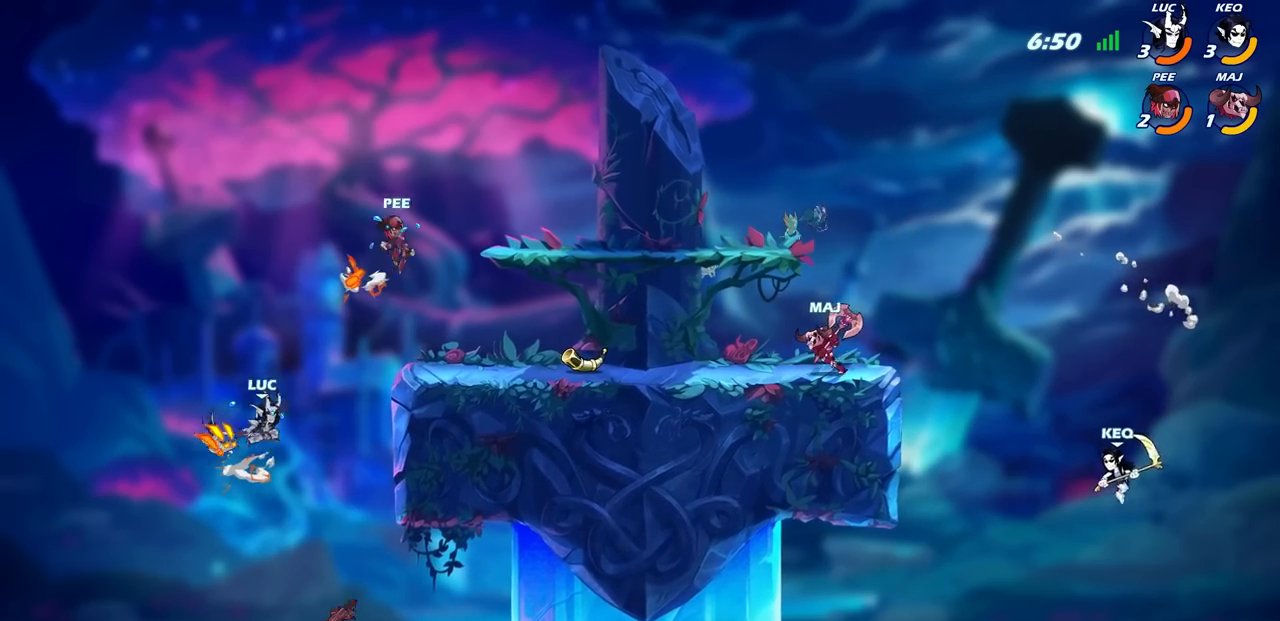
{"buttons": [], "left_stick": "right", "right_stick": "center", "events": [[50, "left_stick", "right"], [183, "left_stick", "up-left"], [400, "left_stick", "up-right"], [500, "left_stick", "right"]]}
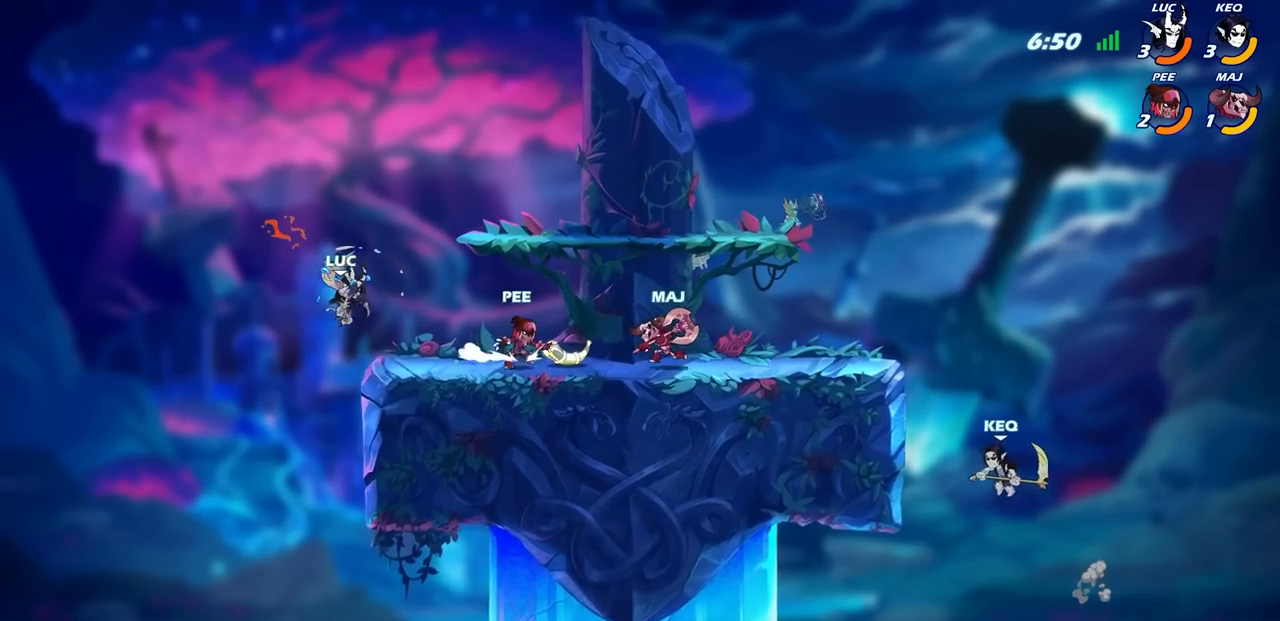
{"buttons": [], "left_stick": "center", "right_stick": "center", "events": [[183, "SQUARE", "down"], [233, "left_stick", "center"], [250, "SQUARE", "up"]]}
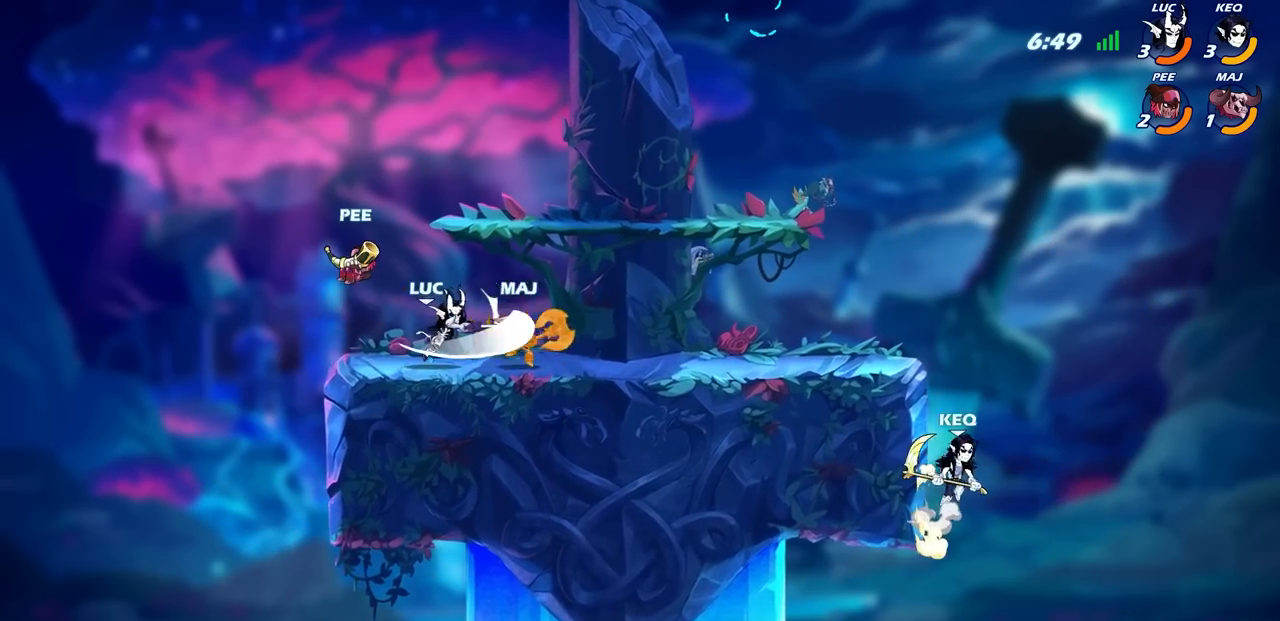
{"buttons": [], "left_stick": "up-left", "right_stick": "center", "events": [[233, "left_stick", "up-right"], [350, "R2", "down"], [500, "R2", "up"], [500, "left_stick", "up-left"]]}
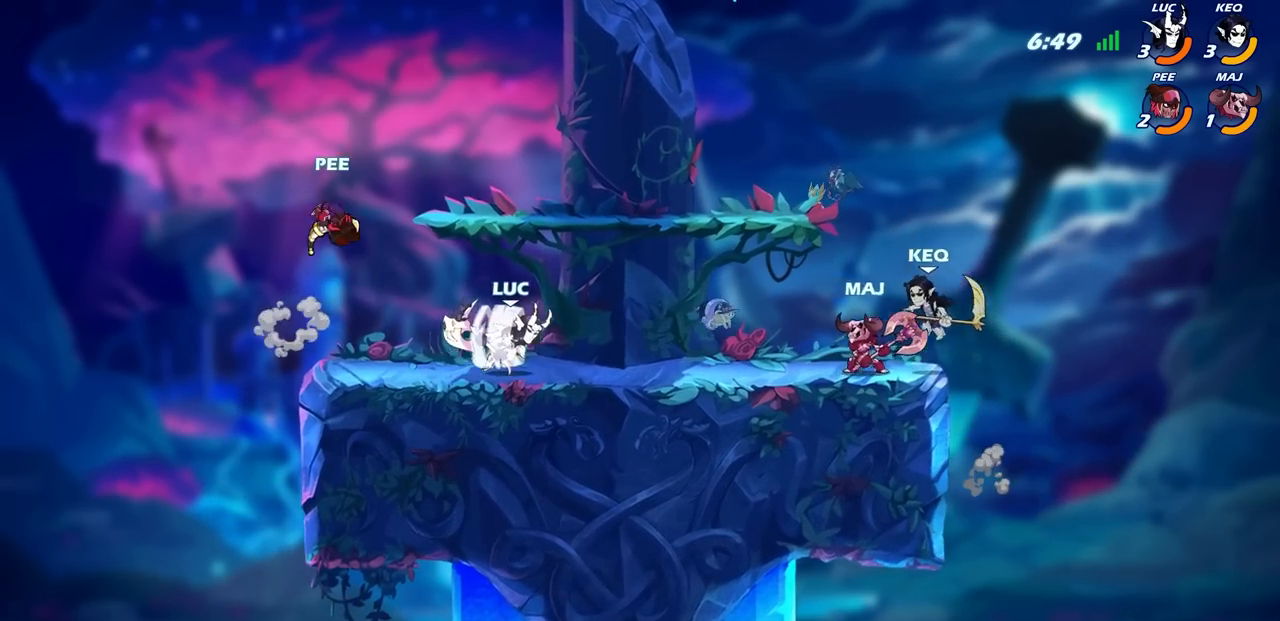
{"buttons": [], "left_stick": "center", "right_stick": "center", "events": [[50, "CIRCLE", "down"], [50, "left_stick", "left"], [167, "left_stick", "center"], [300, "CIRCLE", "up"]]}
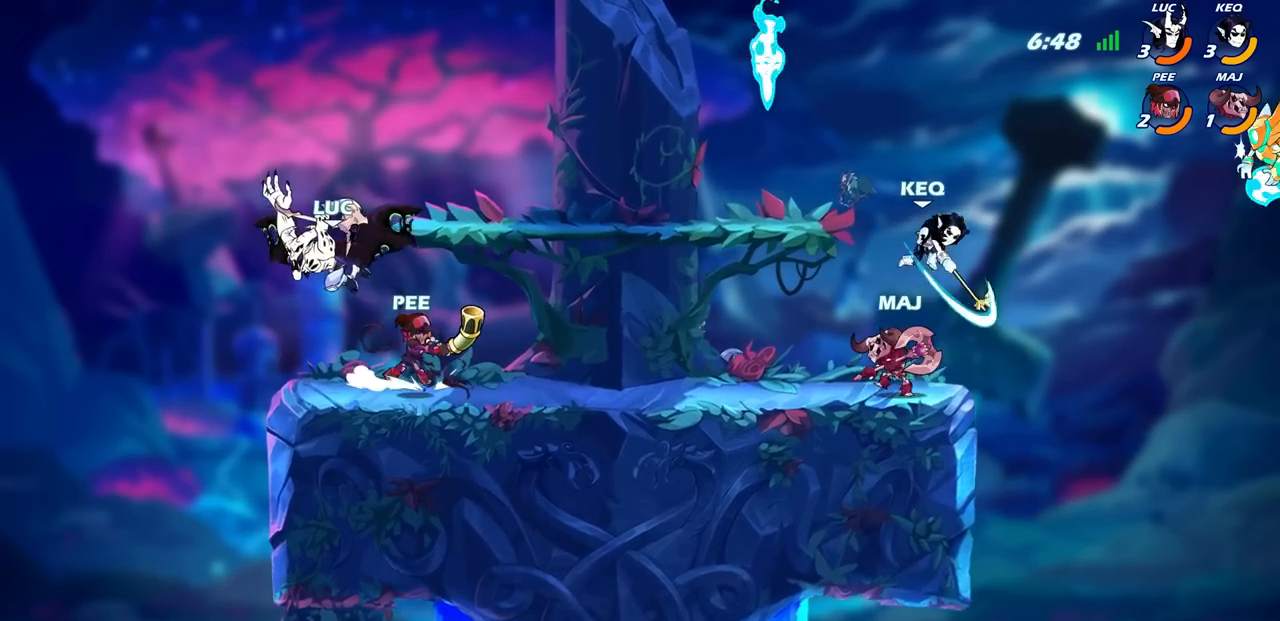
{"buttons": ["CROSS"], "left_stick": "up-left", "right_stick": "center", "events": [[183, "left_stick", "up-right"], [367, "left_stick", "up-left"], [450, "CROSS", "down"]]}
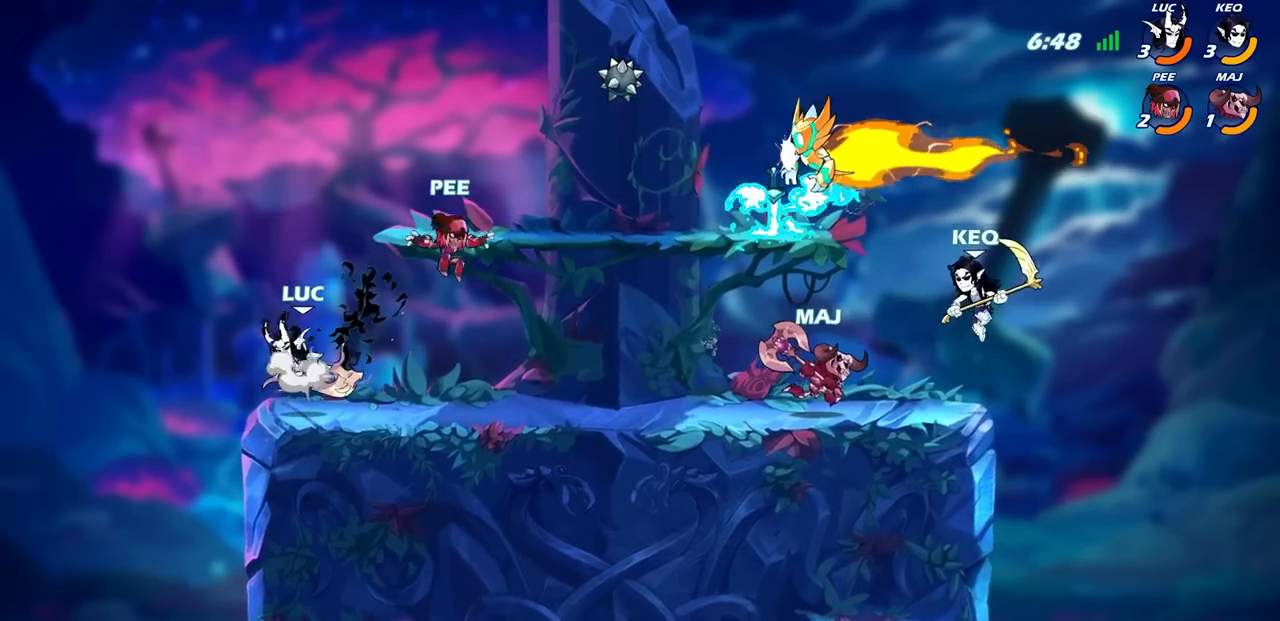
{"buttons": ["R2"], "left_stick": "down-right", "right_stick": "center", "events": [[83, "CROSS", "up"], [167, "left_stick", "down-right"], [250, "left_stick", "right"], [333, "R2", "down"], [350, "left_stick", "down-right"]]}
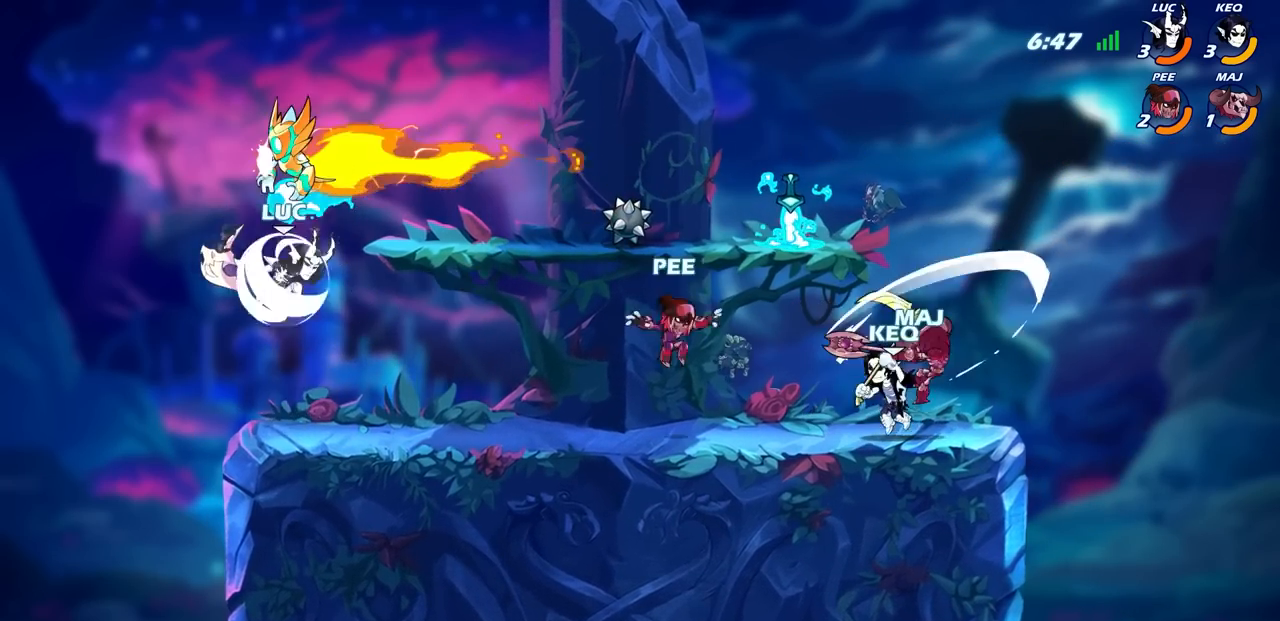
{"buttons": ["CIRCLE", "R2"], "left_stick": "down", "right_stick": "center", "events": [[100, "R2", "up"], [117, "left_stick", "down"], [383, "CIRCLE", "down"], [433, "R2", "down"]]}
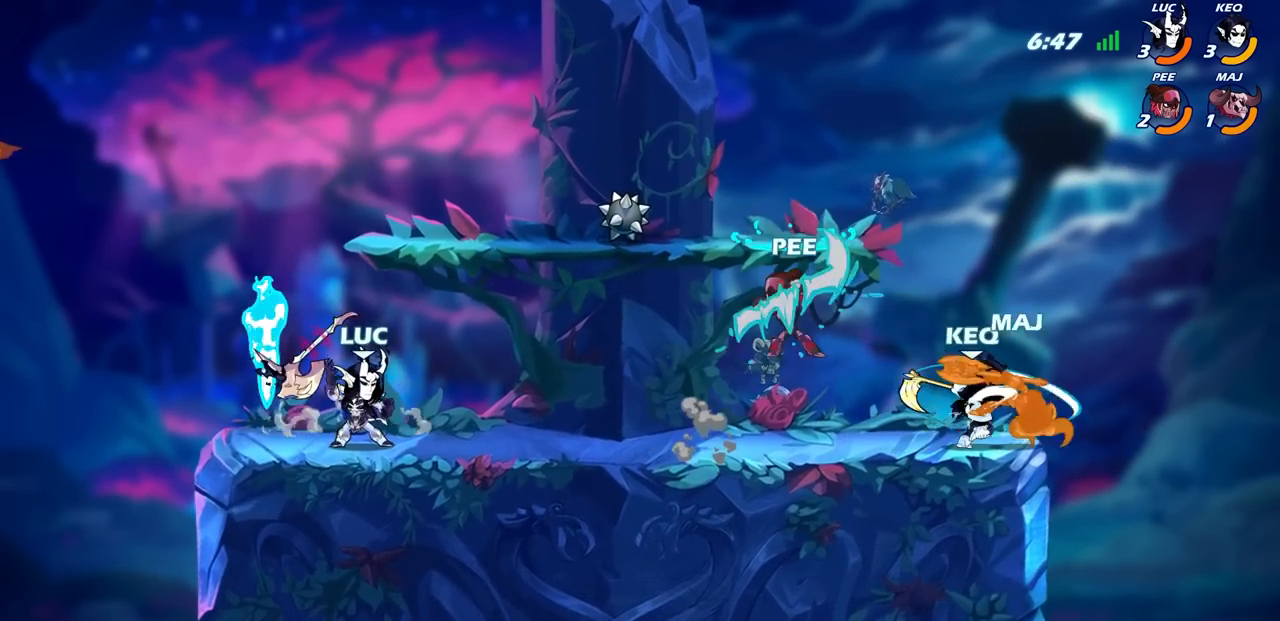
{"buttons": [], "left_stick": "center", "right_stick": "center", "events": [[100, "CIRCLE", "up"], [133, "R2", "up"], [150, "left_stick", "center"]]}
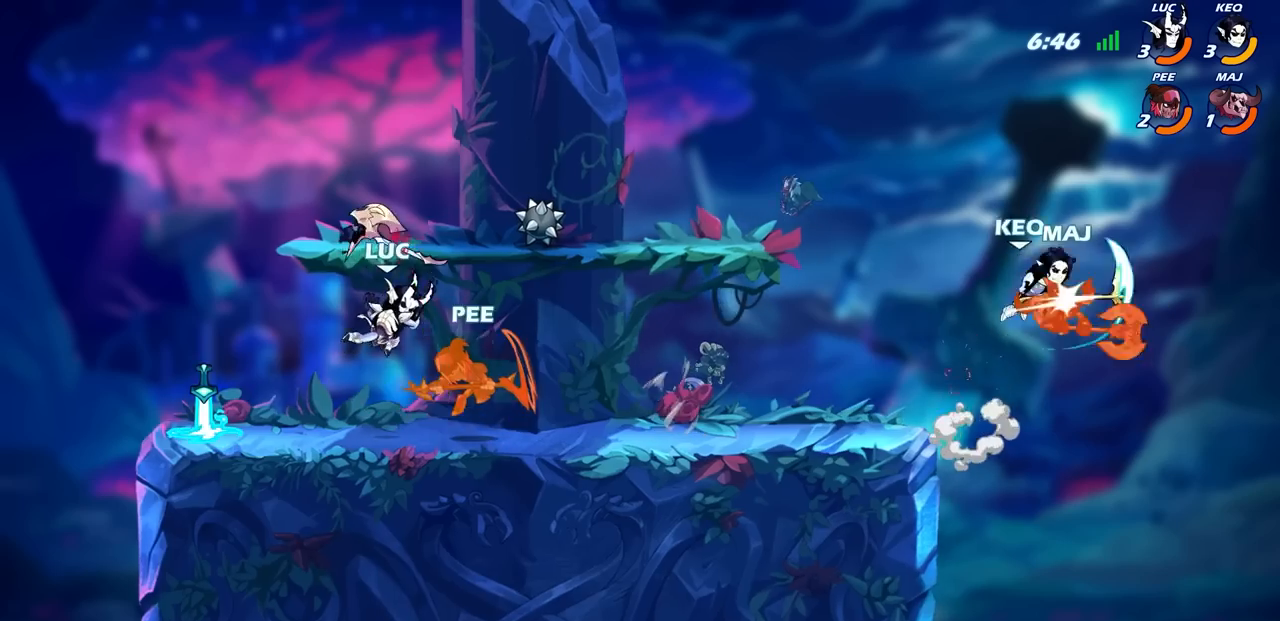
{"buttons": [], "left_stick": "center", "right_stick": "center", "events": []}
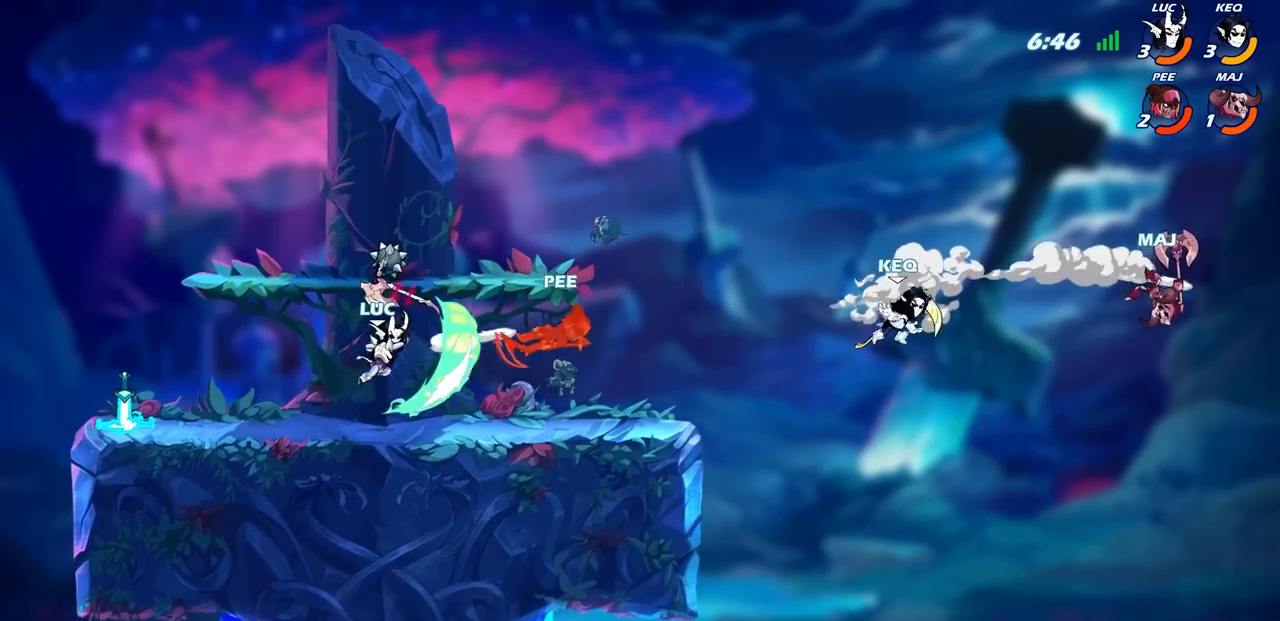
{"buttons": [], "left_stick": "up-right", "right_stick": "center", "events": [[500, "left_stick", "up-right"]]}
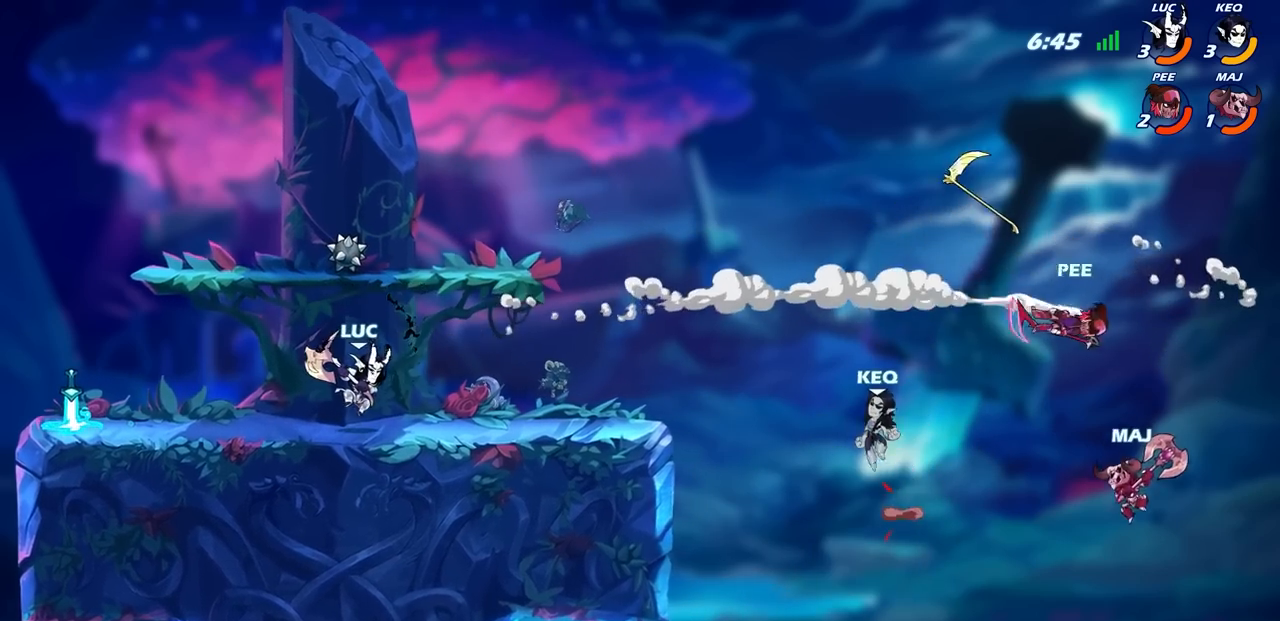
{"buttons": [], "left_stick": "center", "right_stick": "center", "events": [[233, "left_stick", "left"], [400, "left_stick", "up-right"], [500, "left_stick", "center"]]}
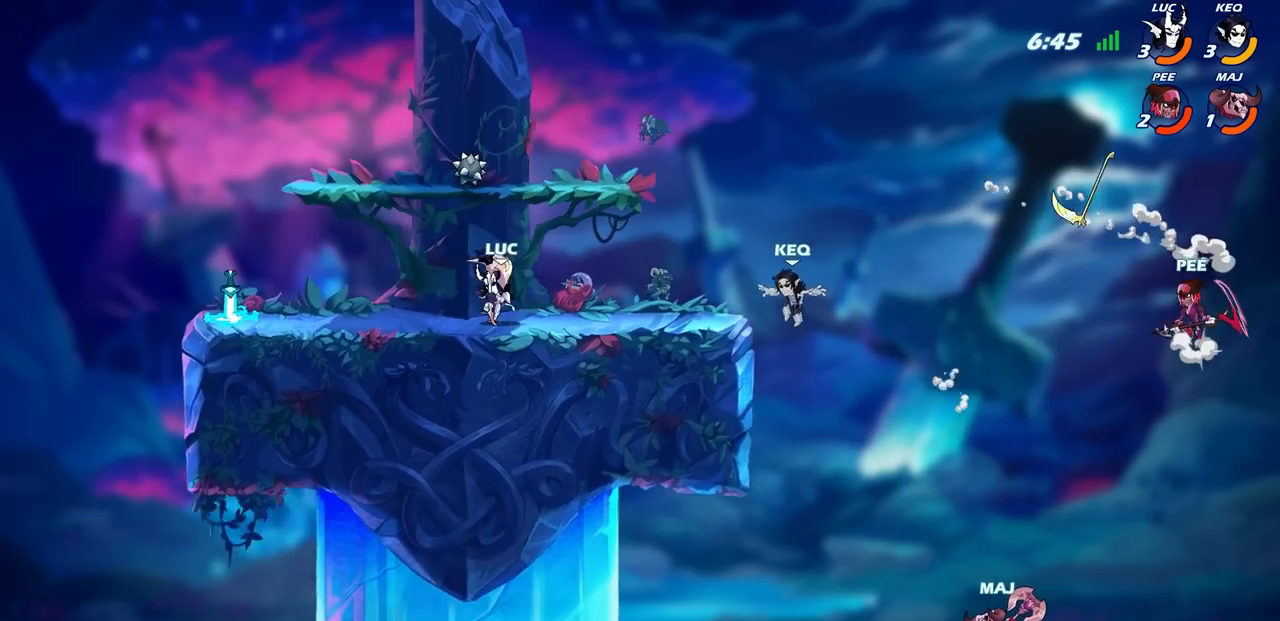
{"buttons": [], "left_stick": "up-left", "right_stick": "center", "events": [[17, "left_stick", "up-left"], [217, "left_stick", "up-right"], [283, "left_stick", "up-left"]]}
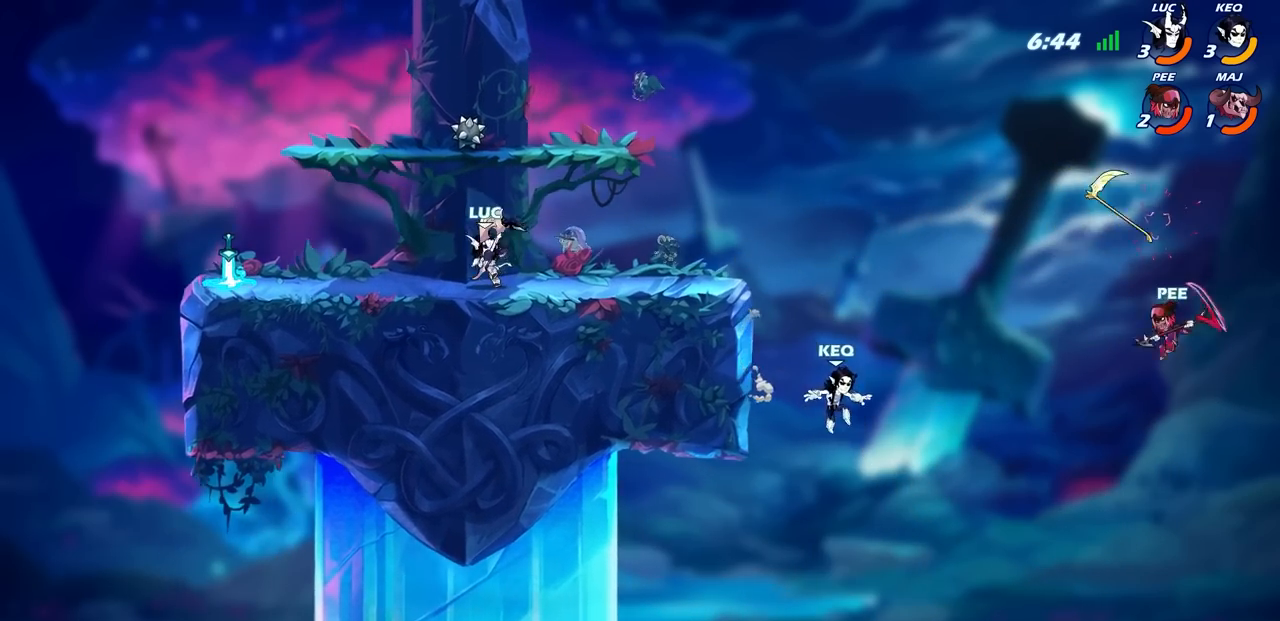
{"buttons": ["CIRCLE"], "left_stick": "center", "right_stick": "center", "events": [[67, "left_stick", "right"], [300, "R2", "down"], [383, "CIRCLE", "down"], [400, "left_stick", "center"], [433, "R2", "up"]]}
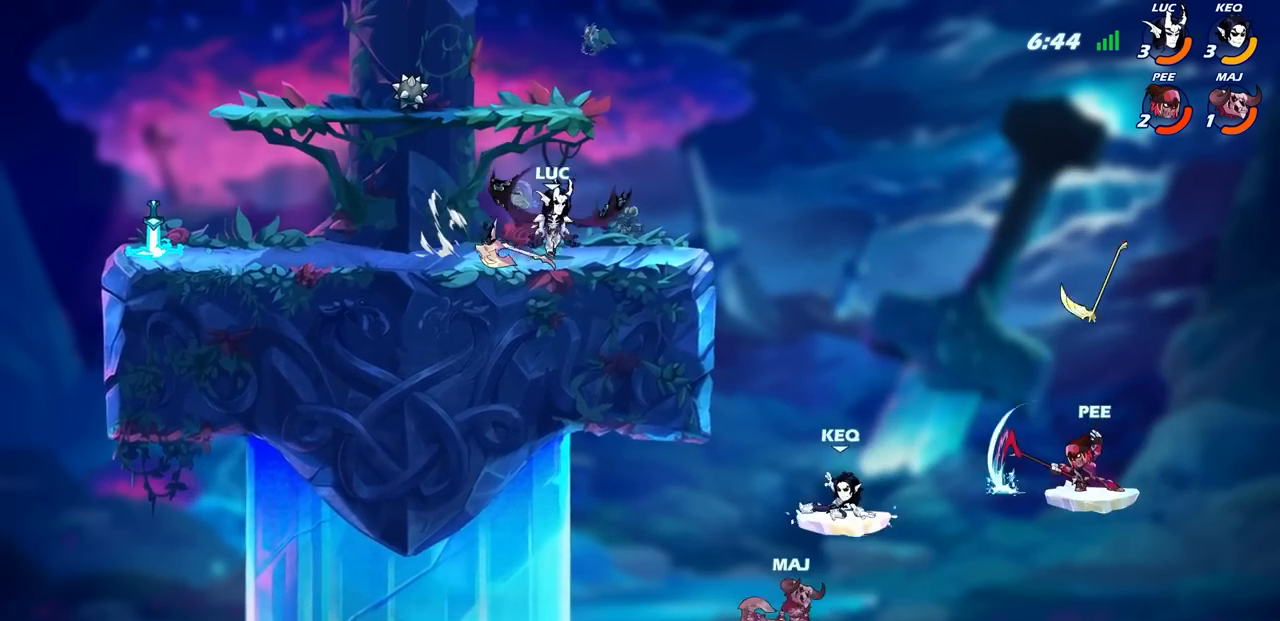
{"buttons": ["CIRCLE"], "left_stick": "center", "right_stick": "center", "events": []}
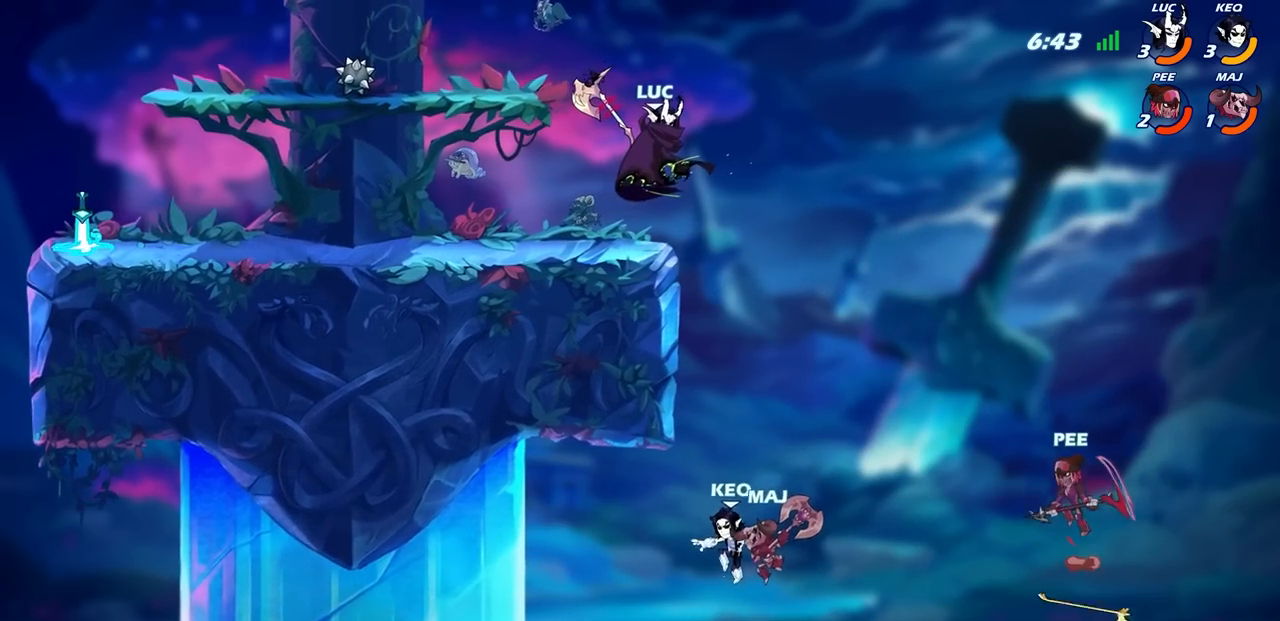
{"buttons": ["CIRCLE"], "left_stick": "center", "right_stick": "center", "events": []}
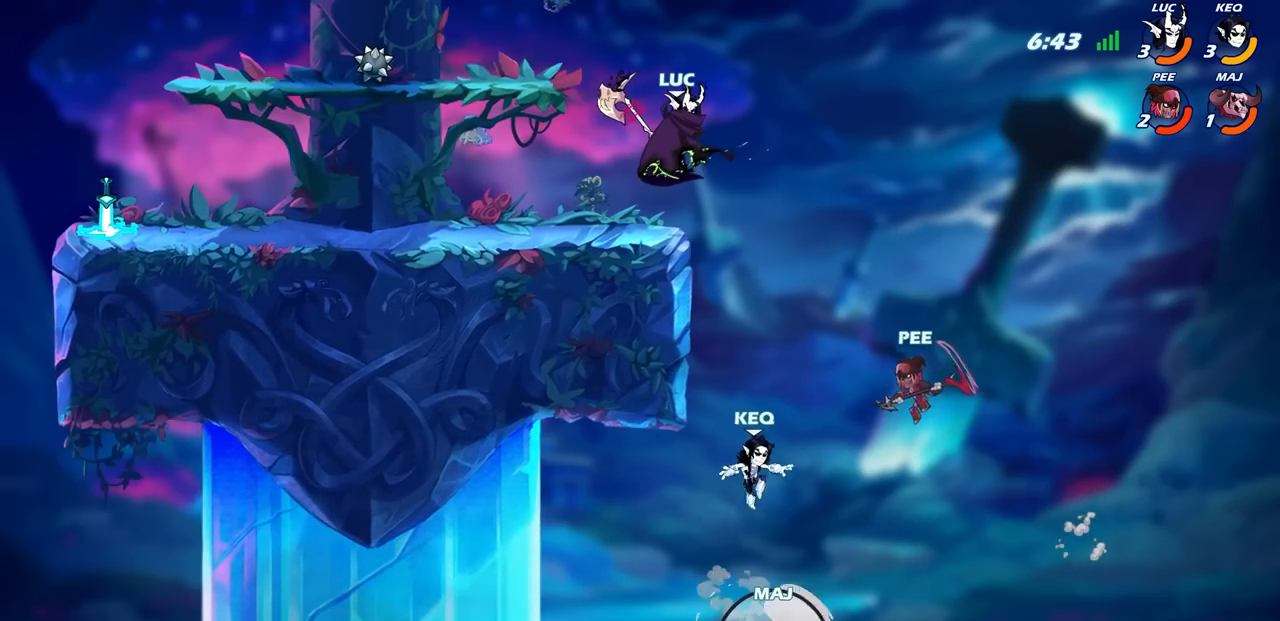
{"buttons": ["CIRCLE"], "left_stick": "center", "right_stick": "center", "events": []}
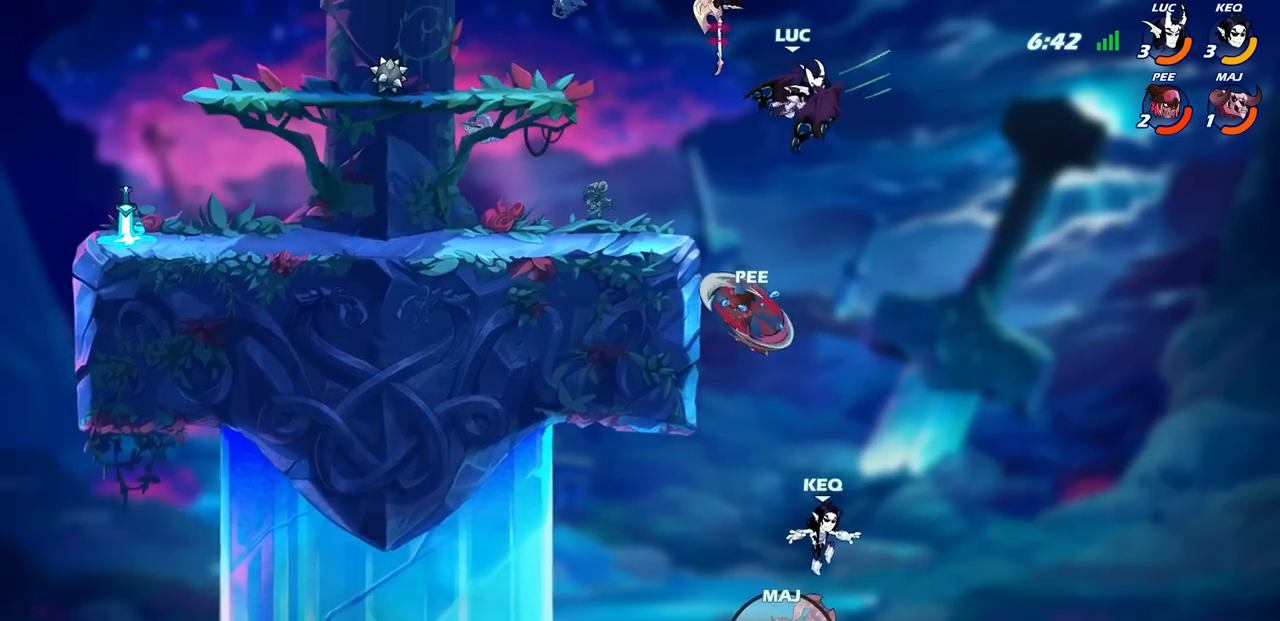
{"buttons": ["CROSS"], "left_stick": "left", "right_stick": "center", "events": [[183, "CIRCLE", "up"], [283, "left_stick", "up-left"], [417, "left_stick", "left"], [467, "CROSS", "down"]]}
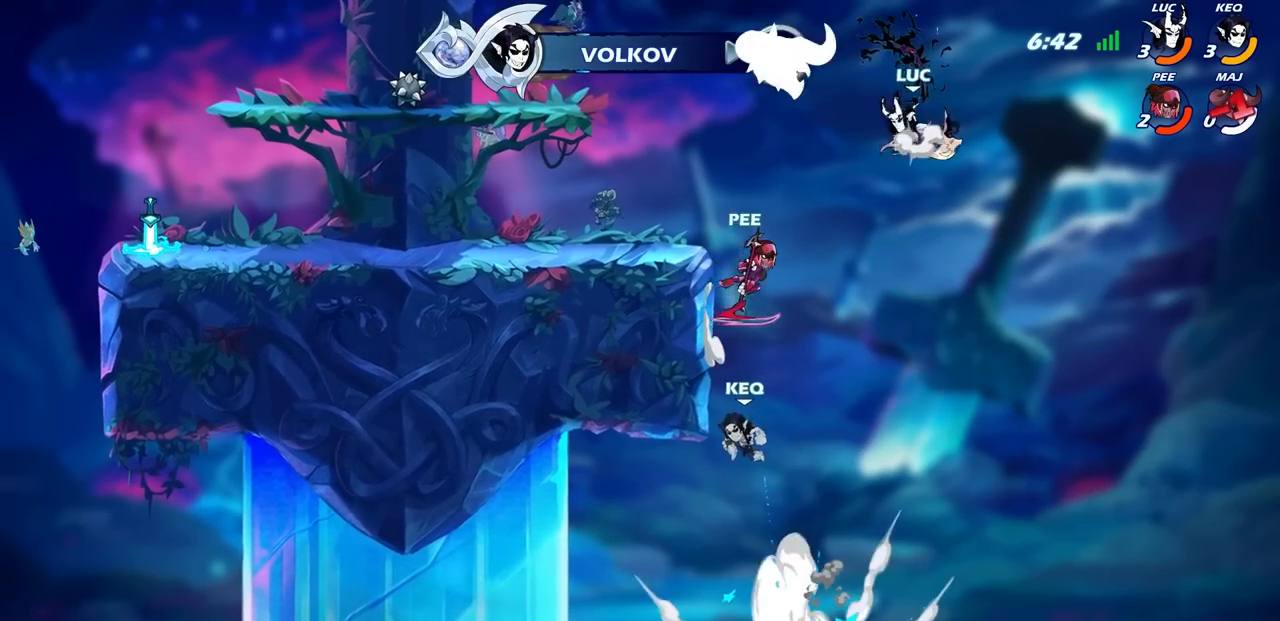
{"buttons": [], "left_stick": "down-left", "right_stick": "center", "events": [[100, "CROSS", "up"], [467, "left_stick", "down-left"]]}
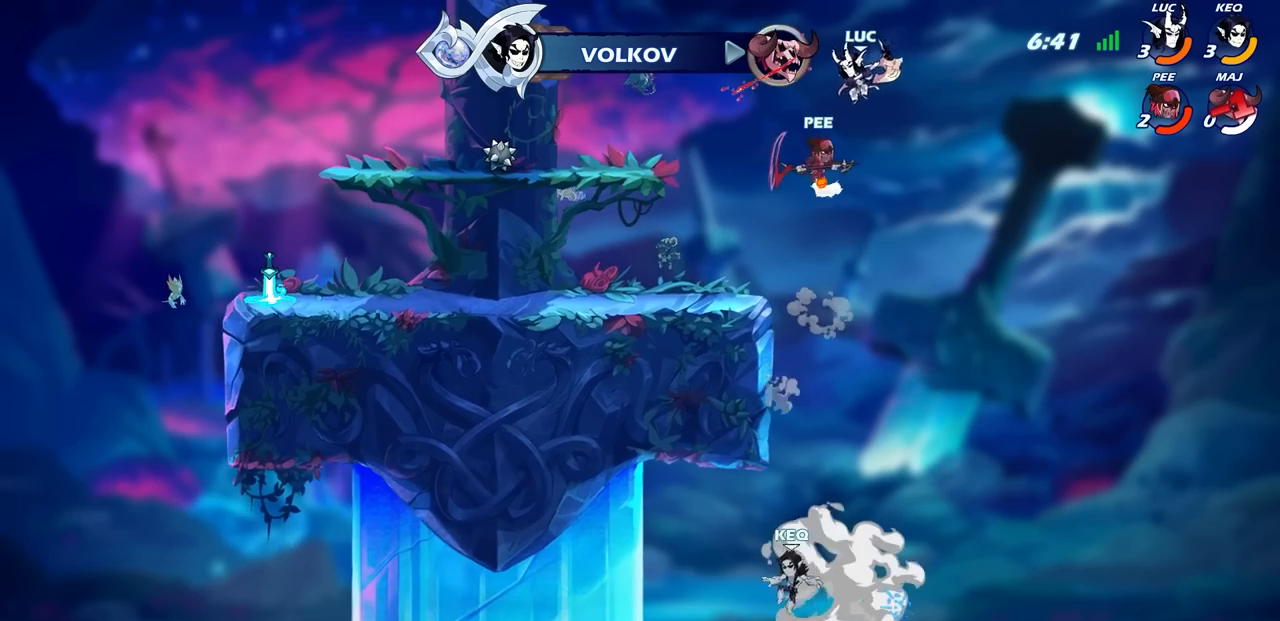
{"buttons": [], "left_stick": "center", "right_stick": "center", "events": [[17, "CIRCLE", "down"], [250, "CIRCLE", "up"], [283, "left_stick", "center"]]}